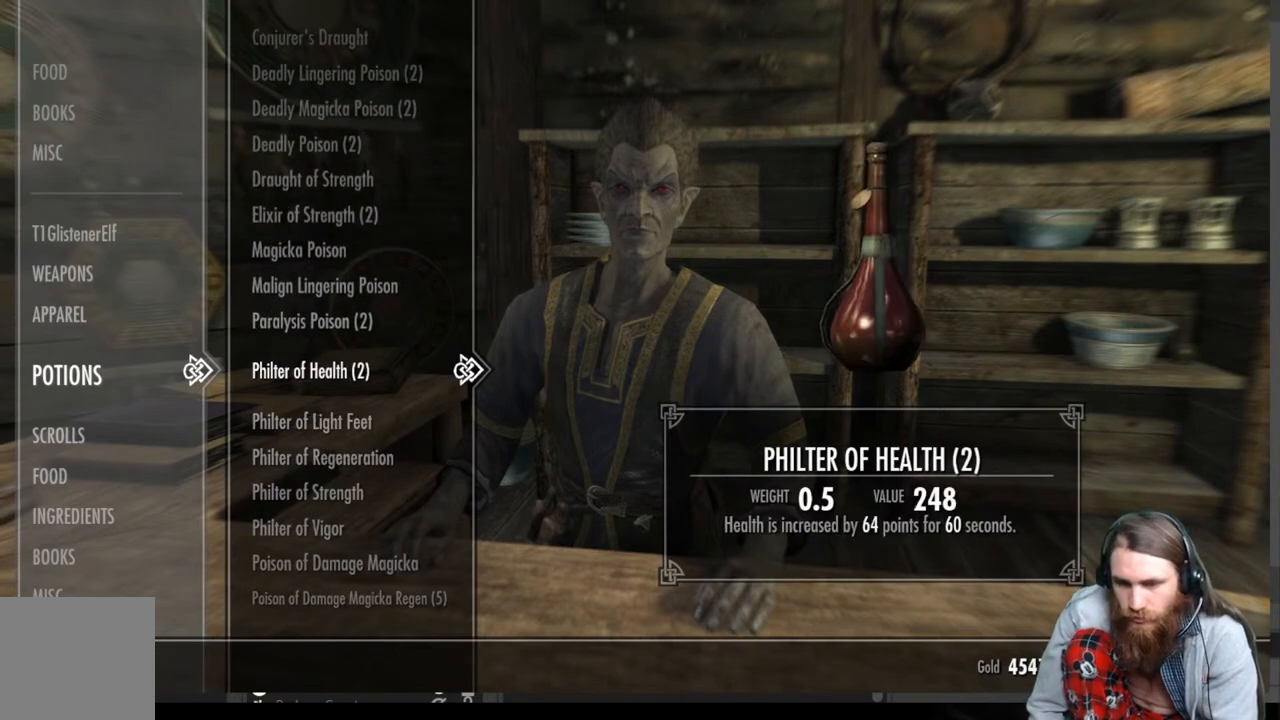
Gameplay with a controller (Xbox layout); each line is a JSON object with the inputs held at the frame after it. "events" lists button and stick changes between this image and that frame as [ms after this image, input, new state], when the widget could be followed in between.
{"buttons": ["DPAD_DOWN"], "left_stick": "center", "right_stick": "center", "events": [[217, "DPAD_DOWN", "down"]]}
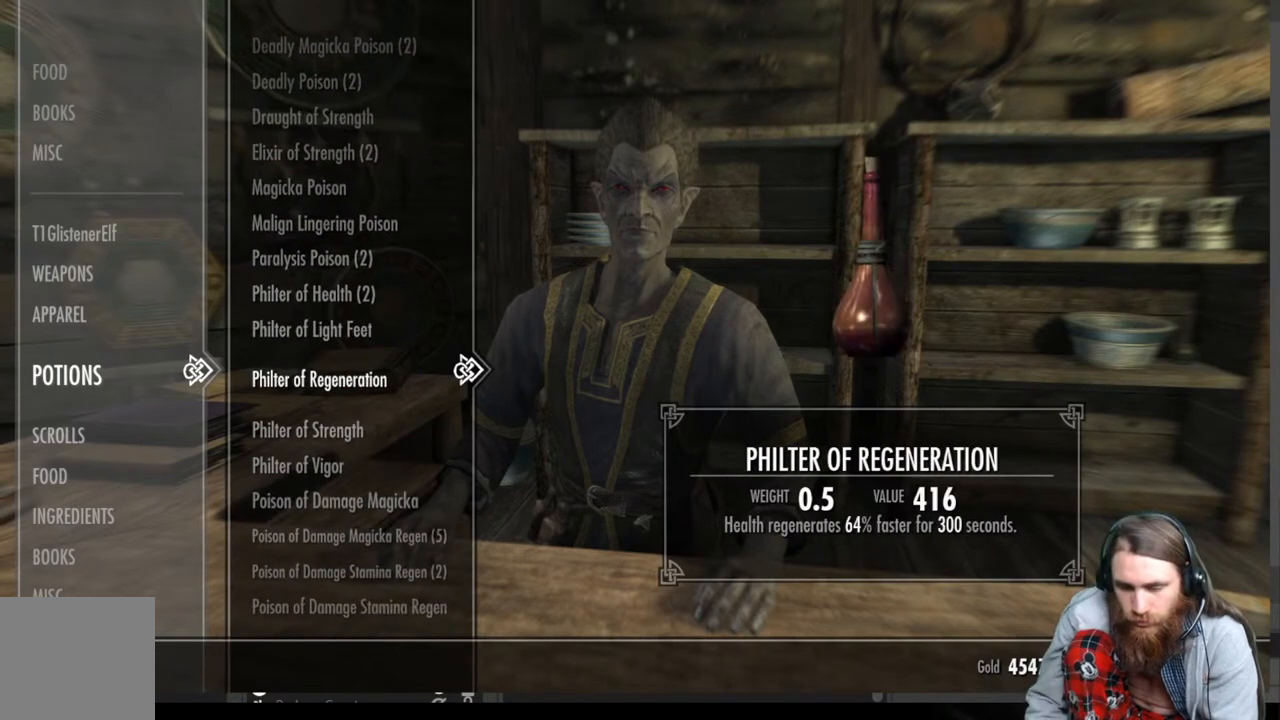
{"buttons": ["DPAD_DOWN"], "left_stick": "center", "right_stick": "center", "events": []}
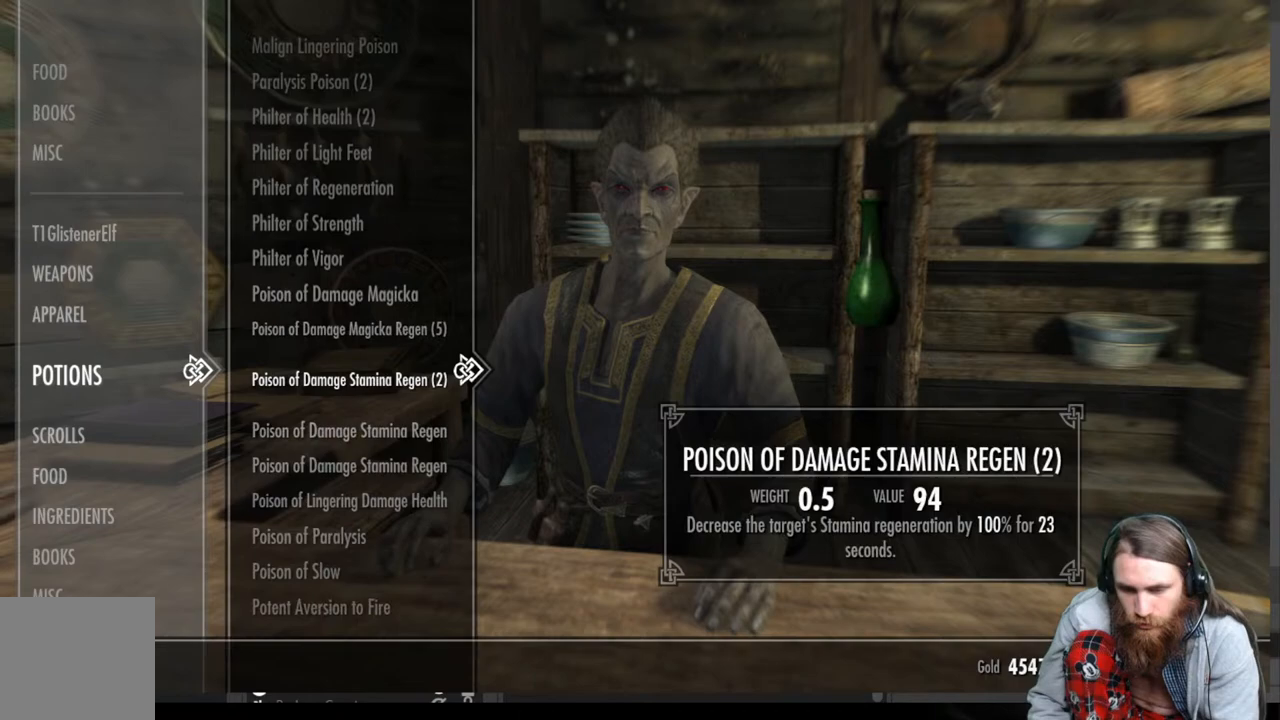
{"buttons": ["DPAD_DOWN"], "left_stick": "center", "right_stick": "center", "events": []}
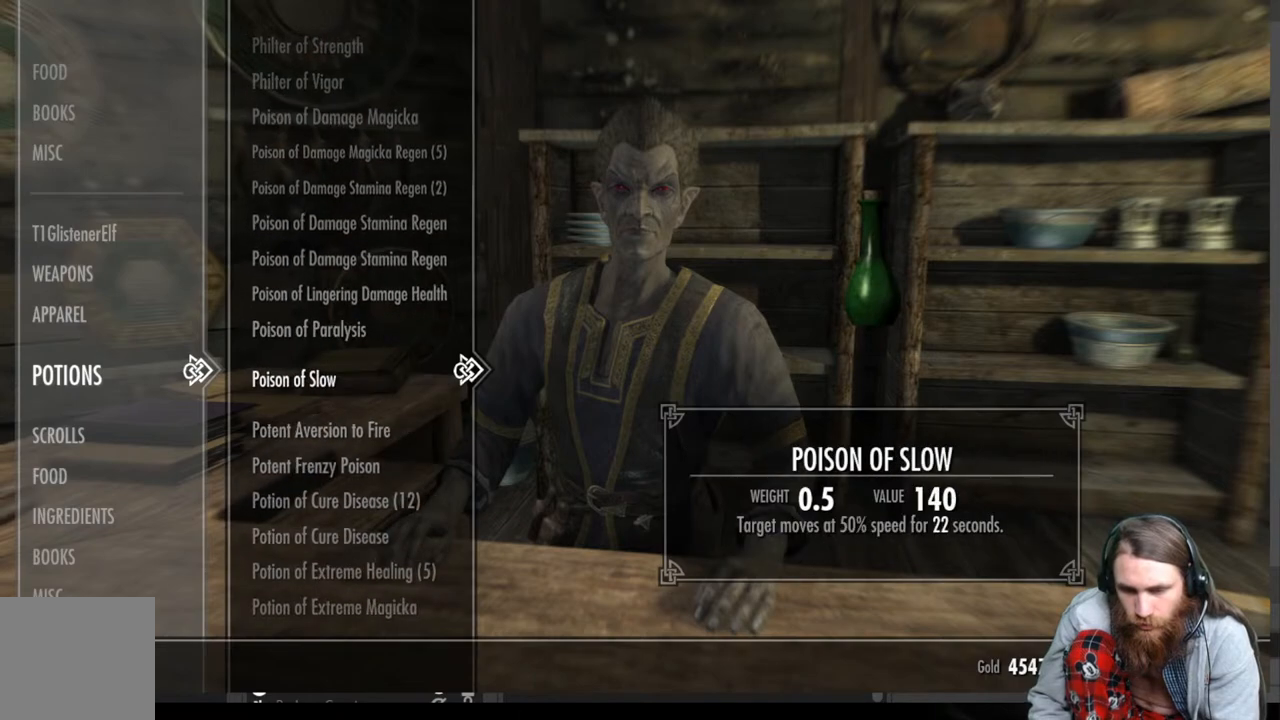
{"buttons": ["DPAD_DOWN"], "left_stick": "center", "right_stick": "center", "events": []}
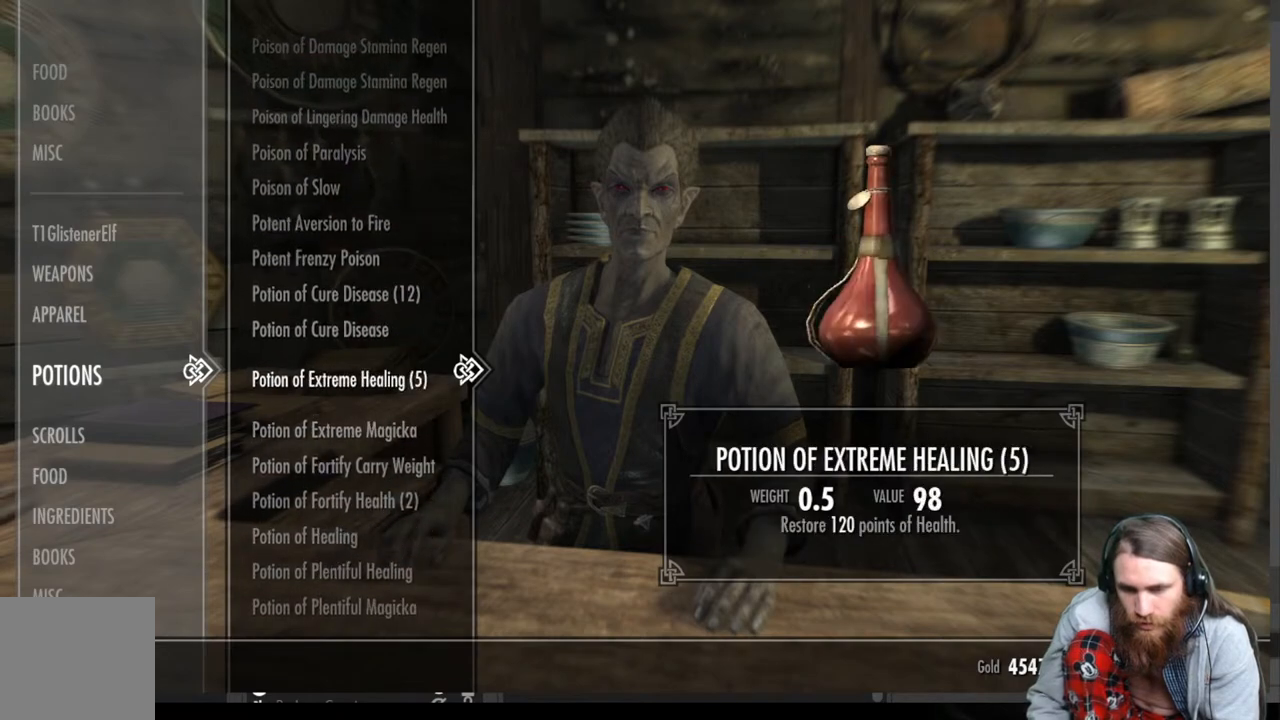
{"buttons": ["DPAD_DOWN"], "left_stick": "center", "right_stick": "center", "events": []}
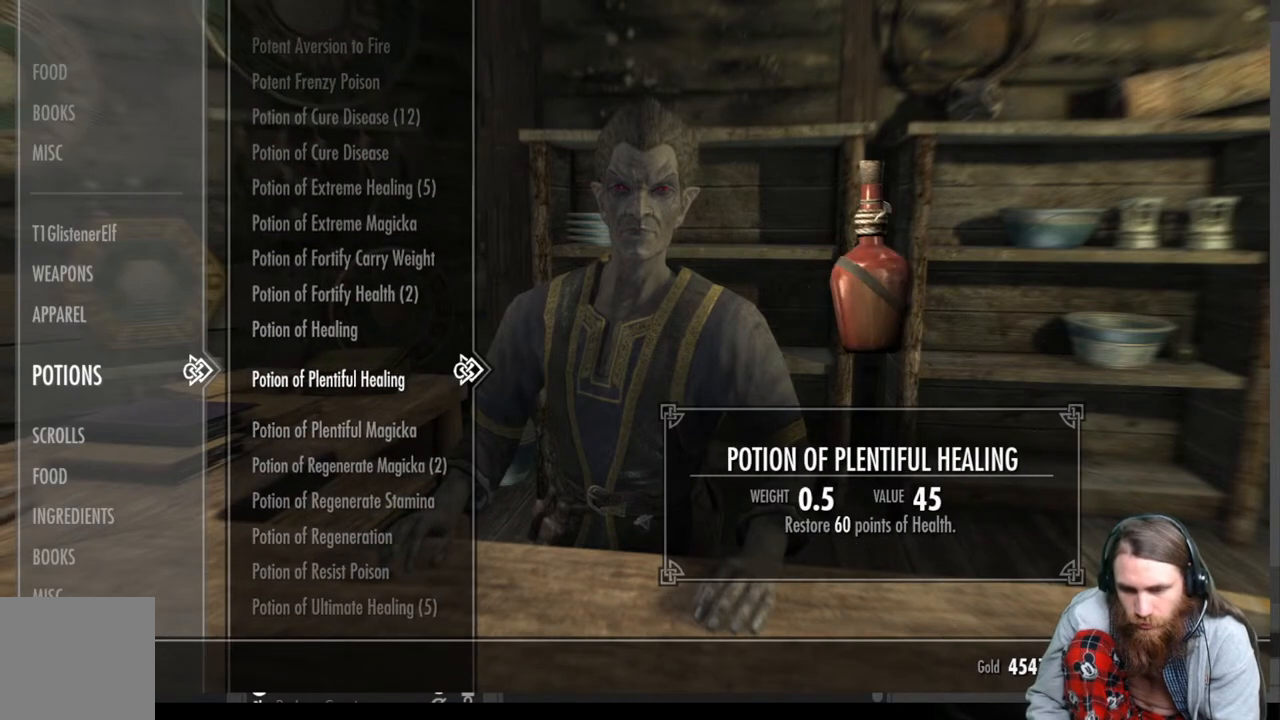
{"buttons": ["DPAD_DOWN"], "left_stick": "center", "right_stick": "center", "events": []}
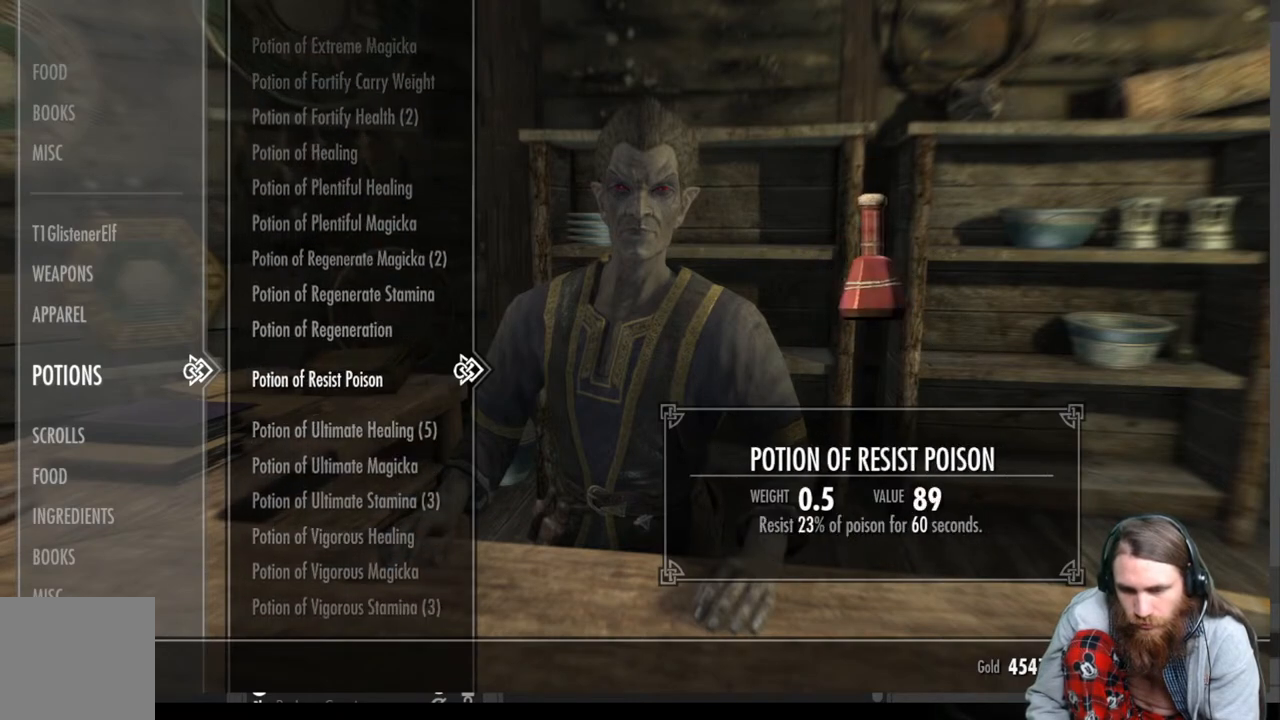
{"buttons": ["DPAD_DOWN"], "left_stick": "center", "right_stick": "center", "events": []}
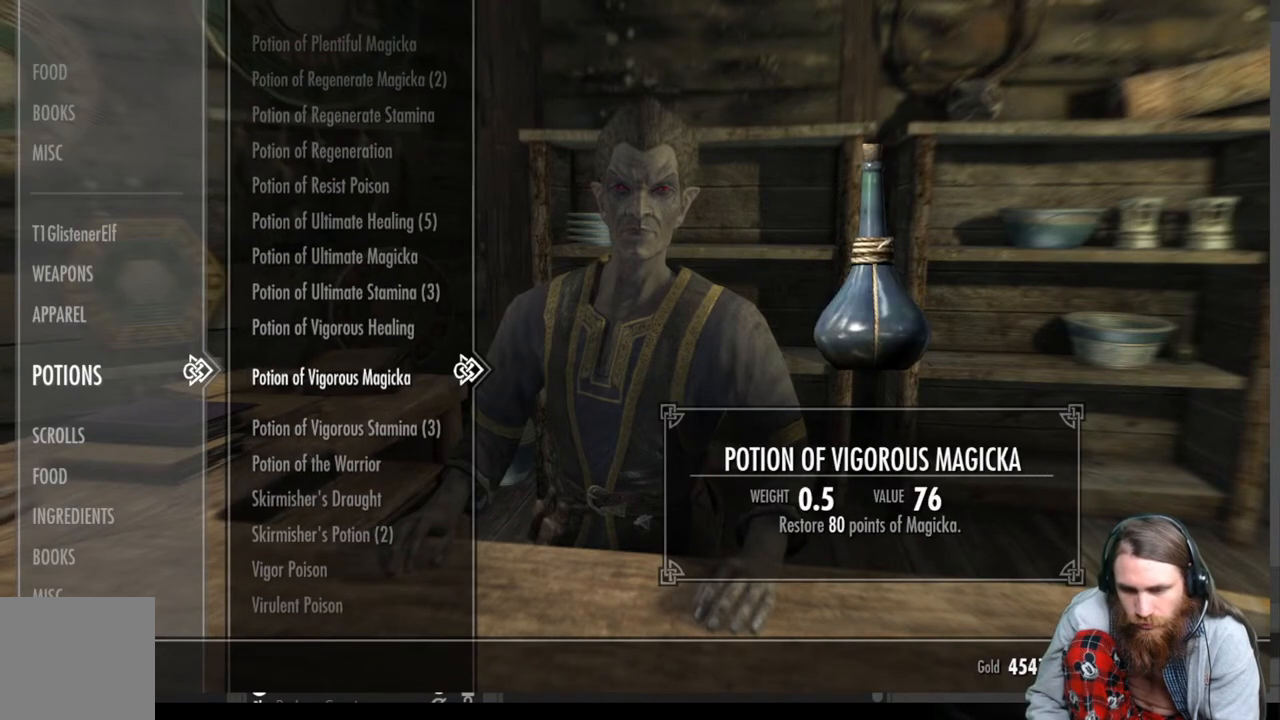
{"buttons": [], "left_stick": "center", "right_stick": "center", "events": [[17, "DPAD_DOWN", "up"]]}
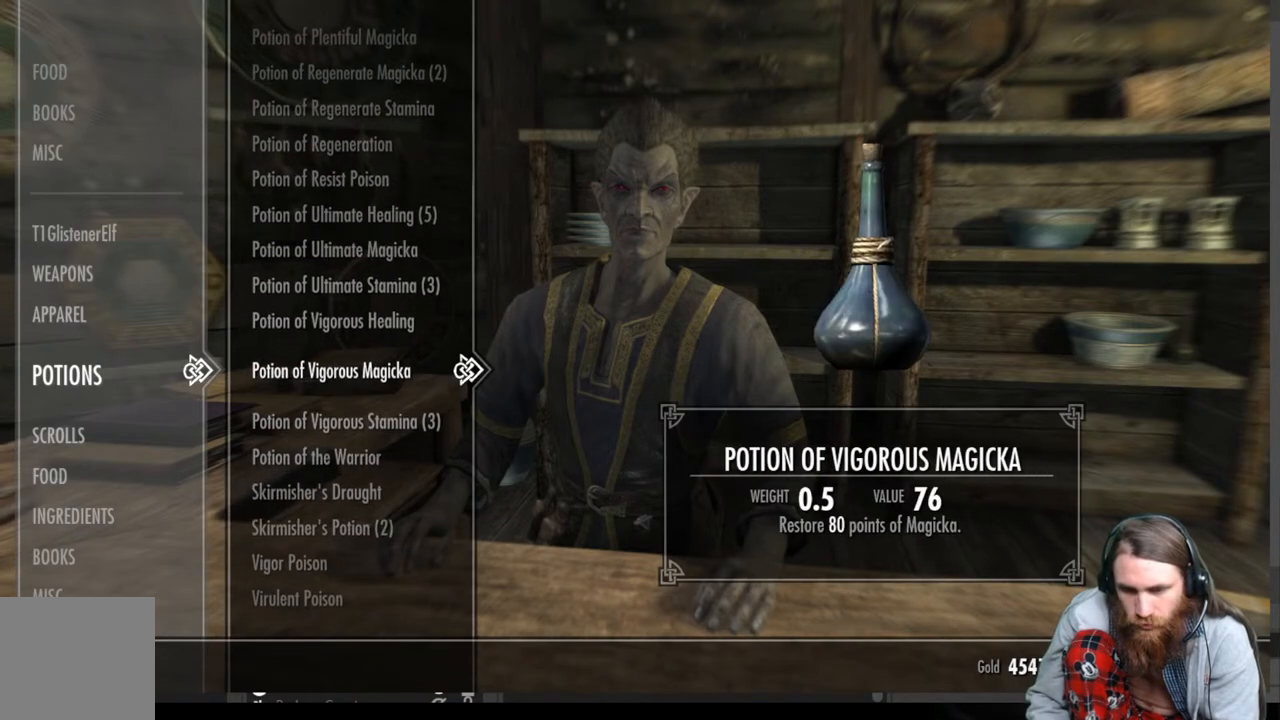
{"buttons": [], "left_stick": "center", "right_stick": "center", "events": []}
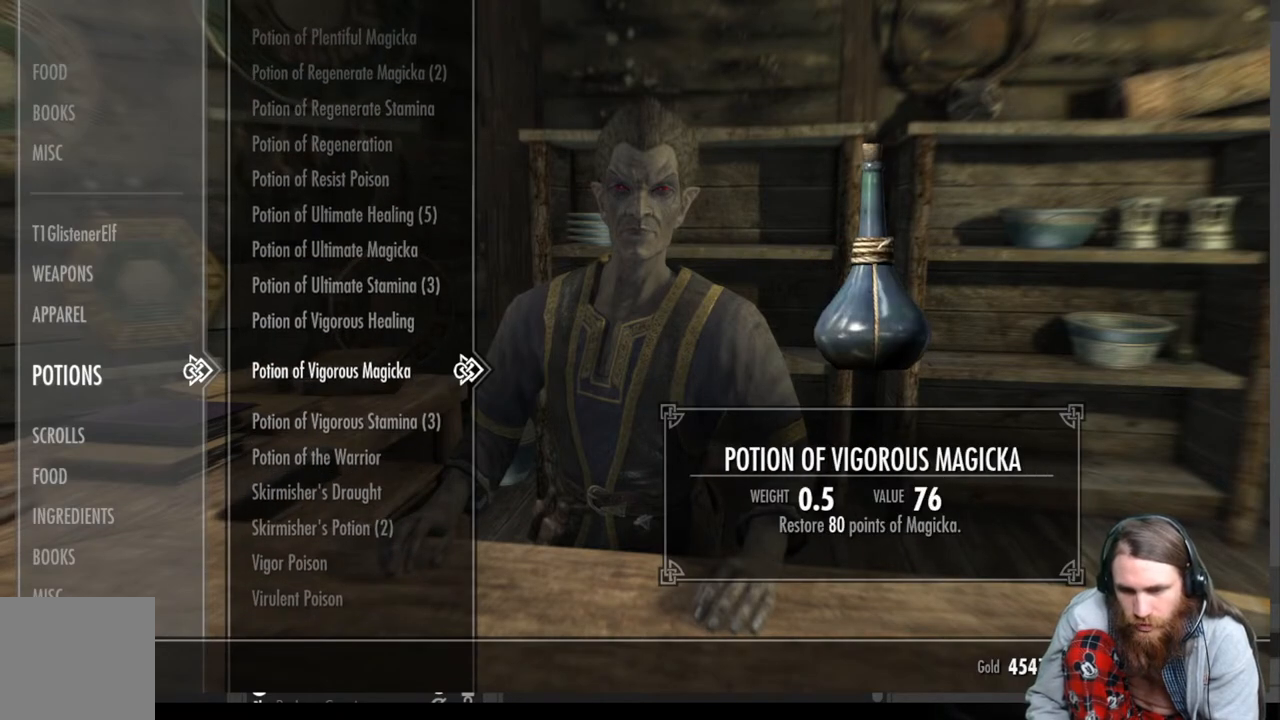
{"buttons": [], "left_stick": "center", "right_stick": "center", "events": []}
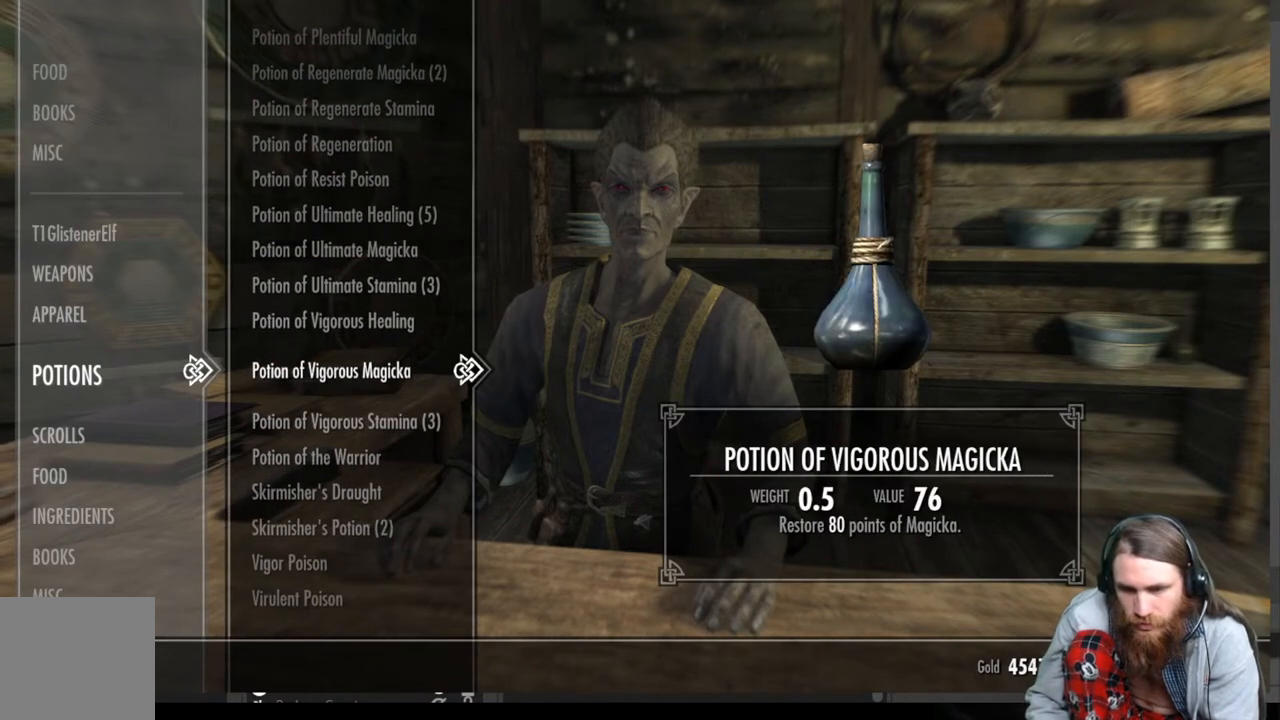
{"buttons": [], "left_stick": "center", "right_stick": "center", "events": []}
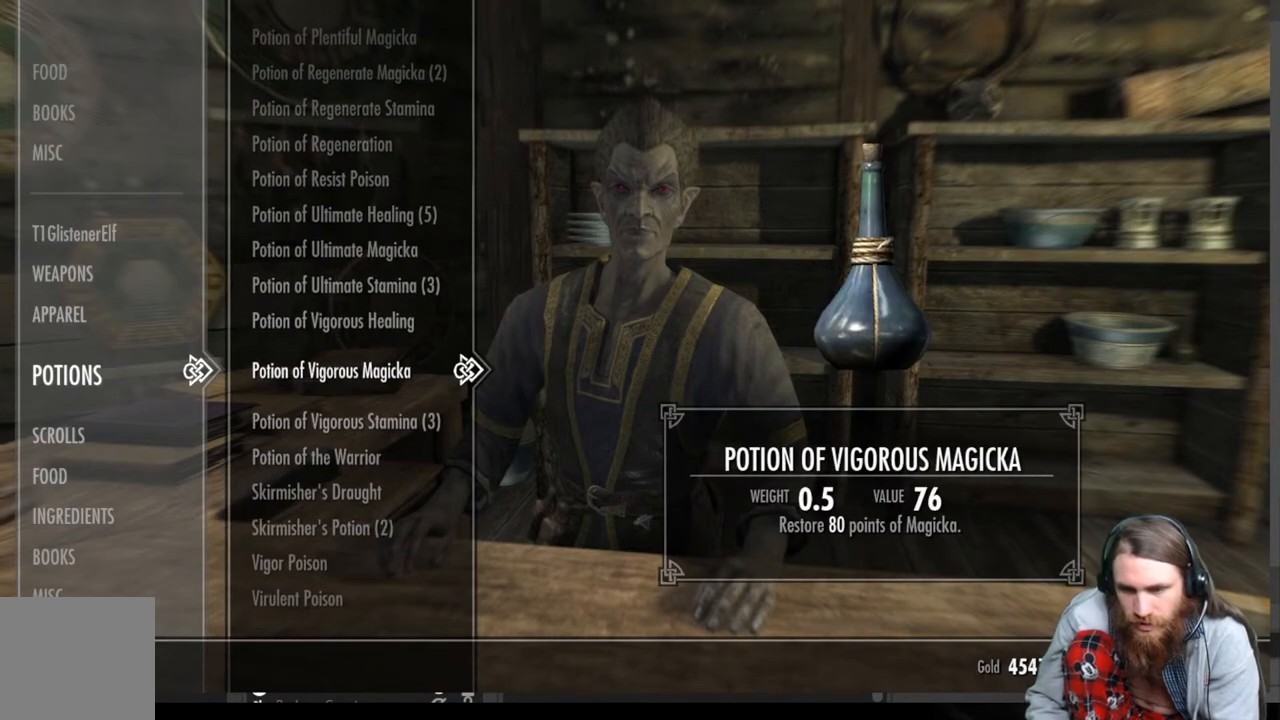
{"buttons": [], "left_stick": "center", "right_stick": "center", "events": [[183, "DPAD_DOWN", "down"], [333, "DPAD_DOWN", "up"]]}
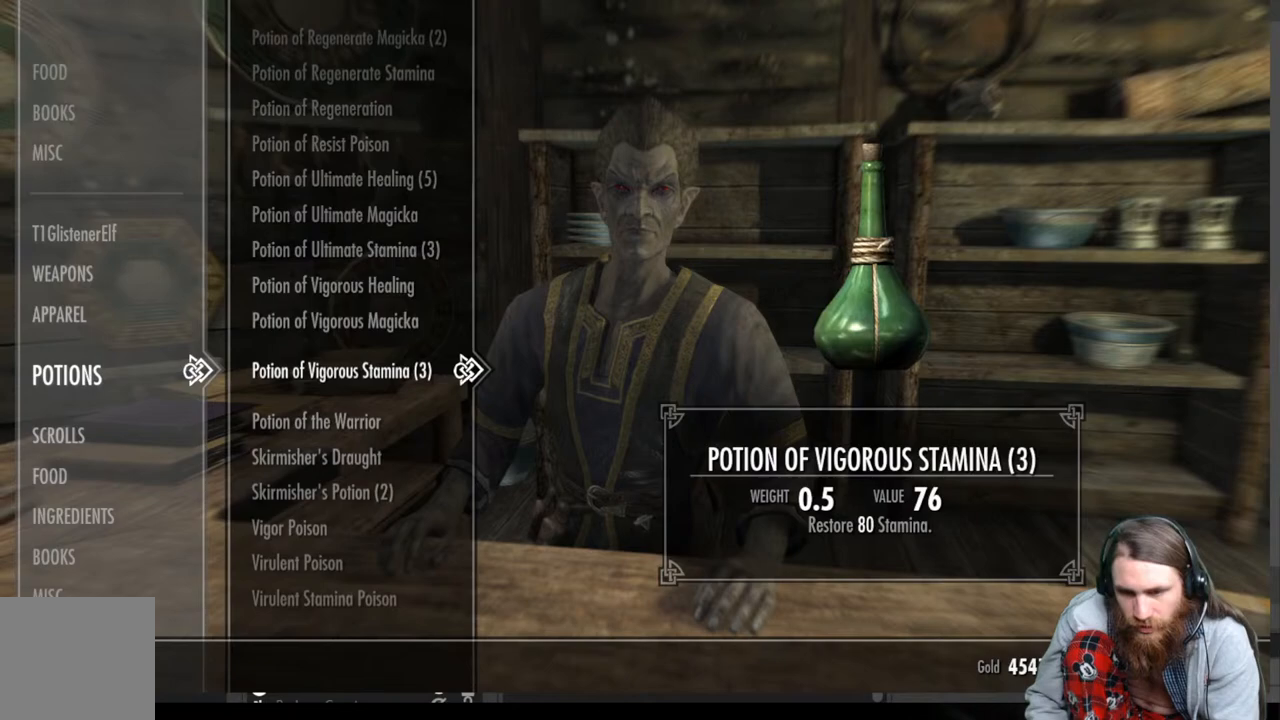
{"buttons": ["DPAD_DOWN"], "left_stick": "center", "right_stick": "center", "events": [[417, "DPAD_DOWN", "down"]]}
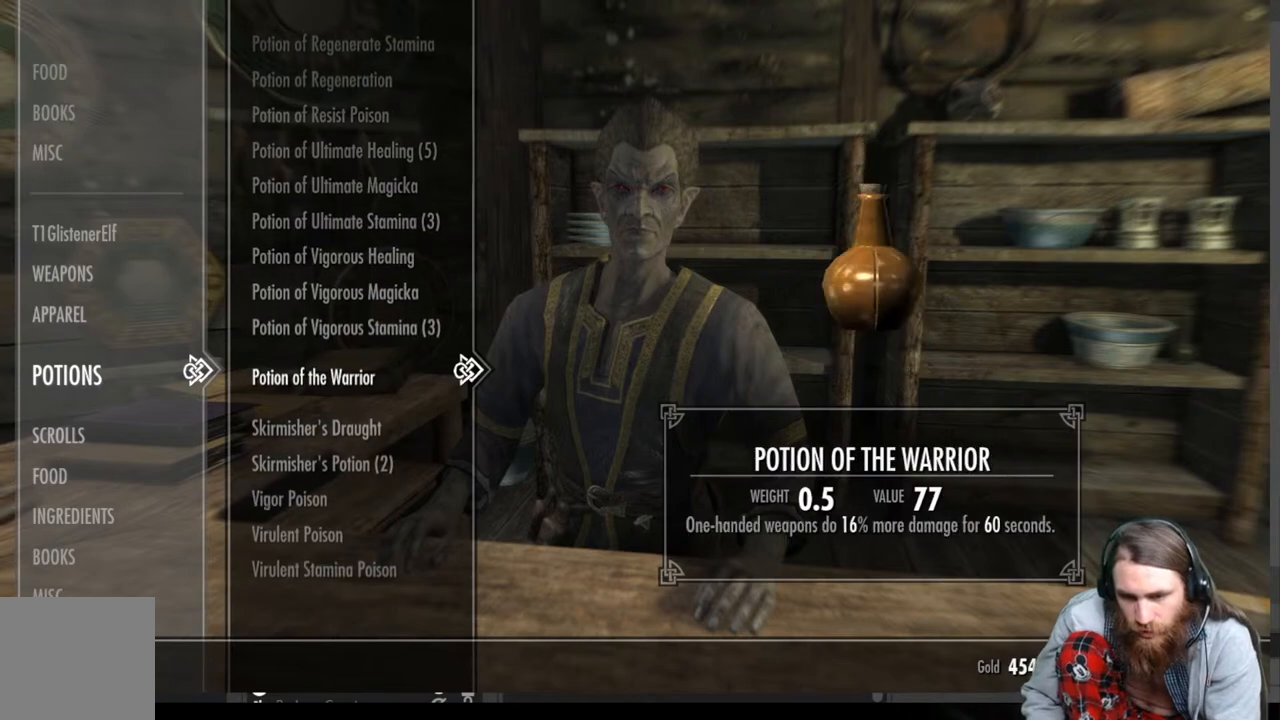
{"buttons": [], "left_stick": "center", "right_stick": "center", "events": [[317, "DPAD_DOWN", "up"]]}
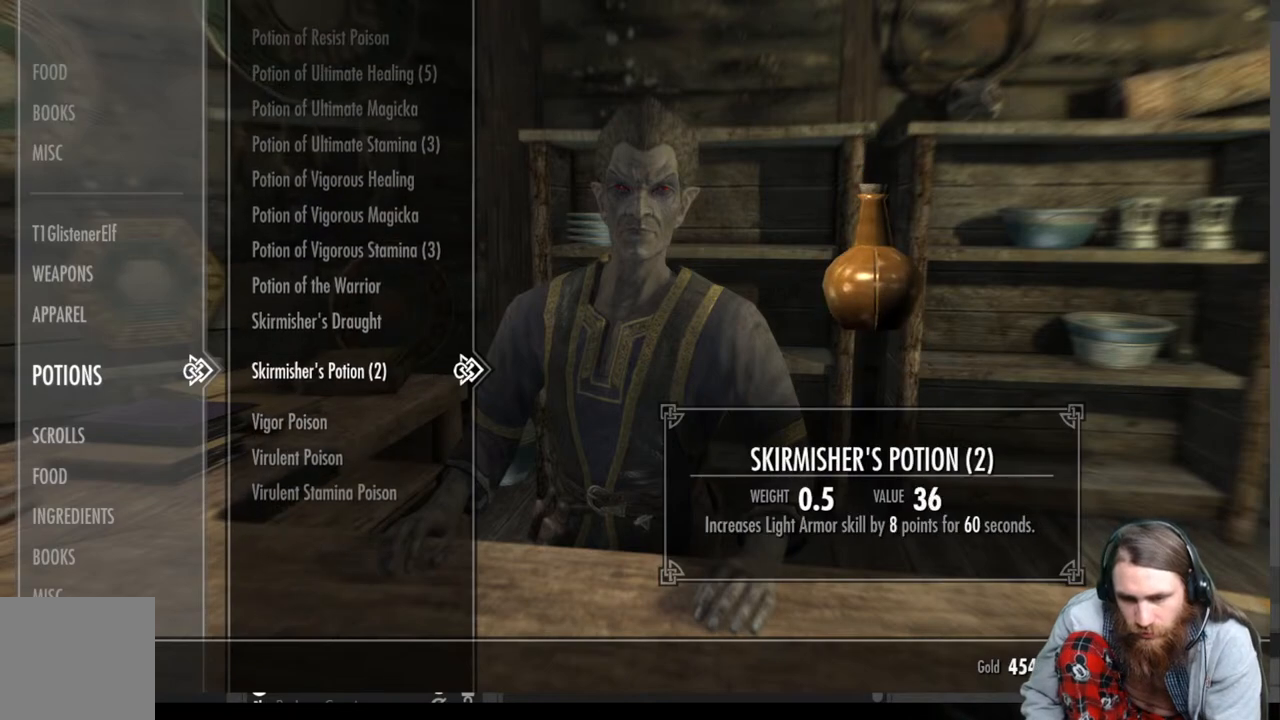
{"buttons": [], "left_stick": "center", "right_stick": "center", "events": [[217, "DPAD_UP", "down"], [350, "DPAD_UP", "up"]]}
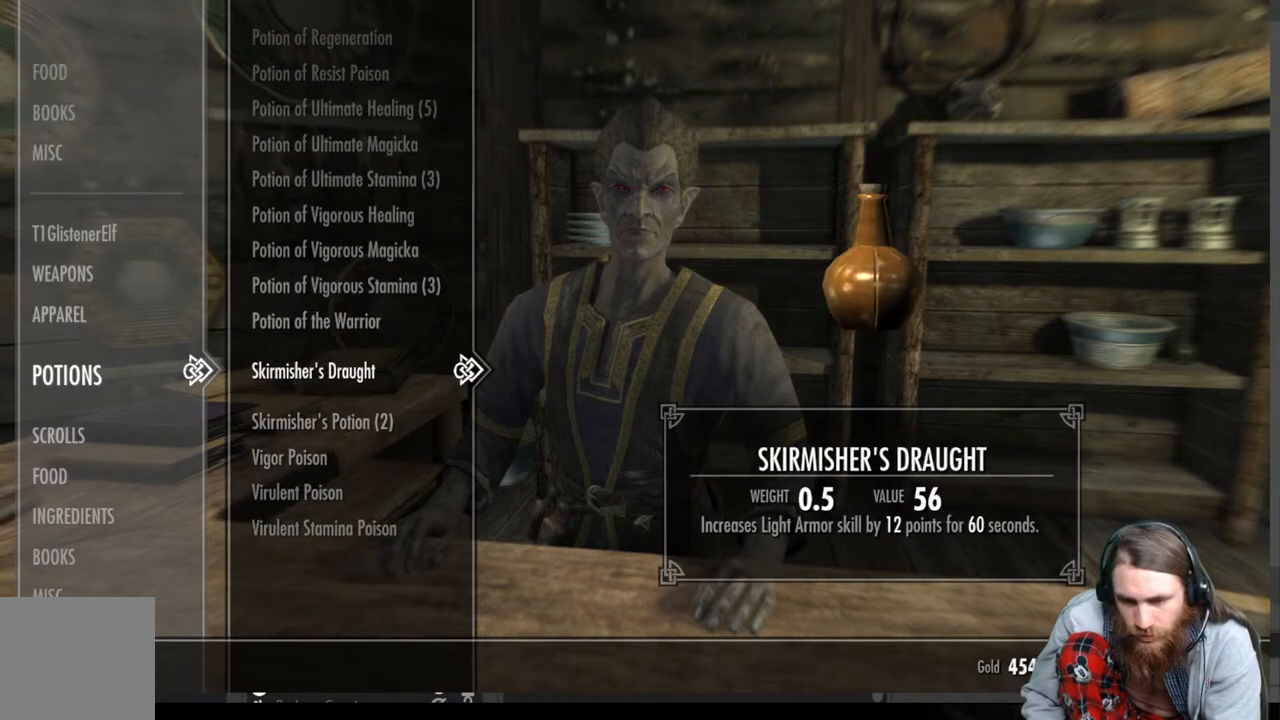
{"buttons": ["DPAD_UP"], "left_stick": "center", "right_stick": "center", "events": [[50, "DPAD_UP", "down"]]}
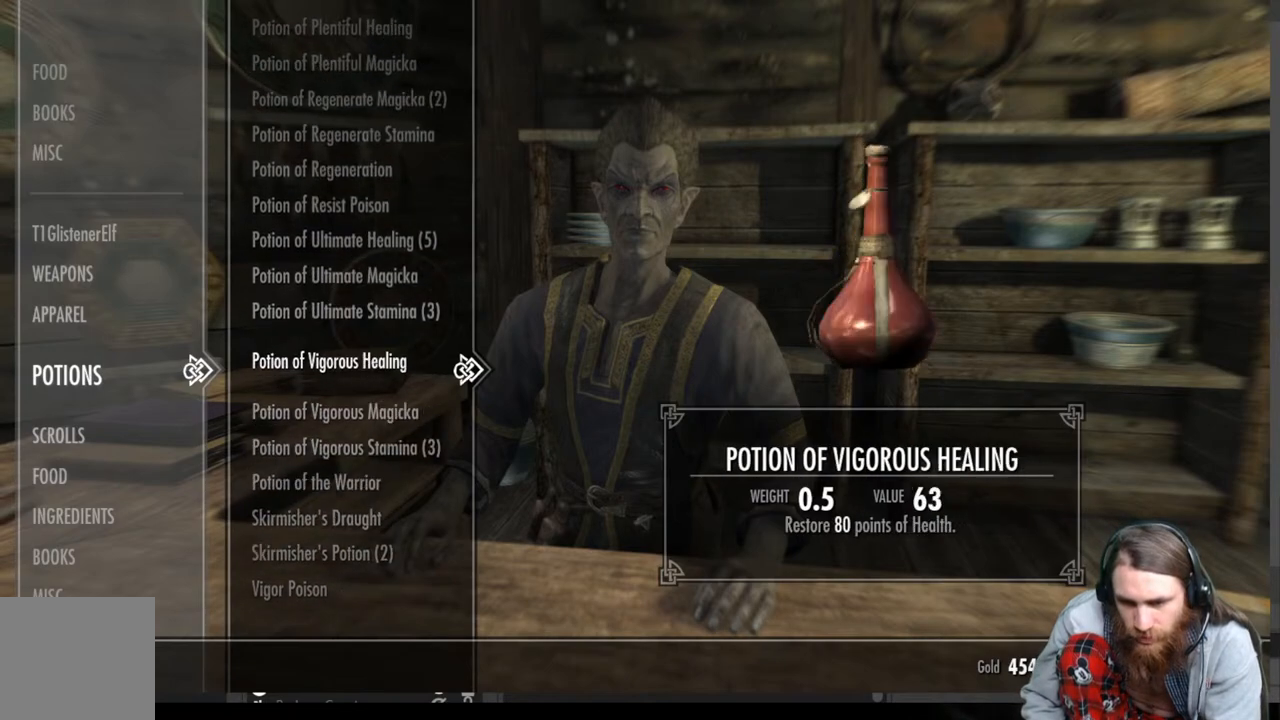
{"buttons": [], "left_stick": "center", "right_stick": "center", "events": [[167, "DPAD_UP", "up"], [300, "DPAD_UP", "down"], [450, "DPAD_UP", "up"]]}
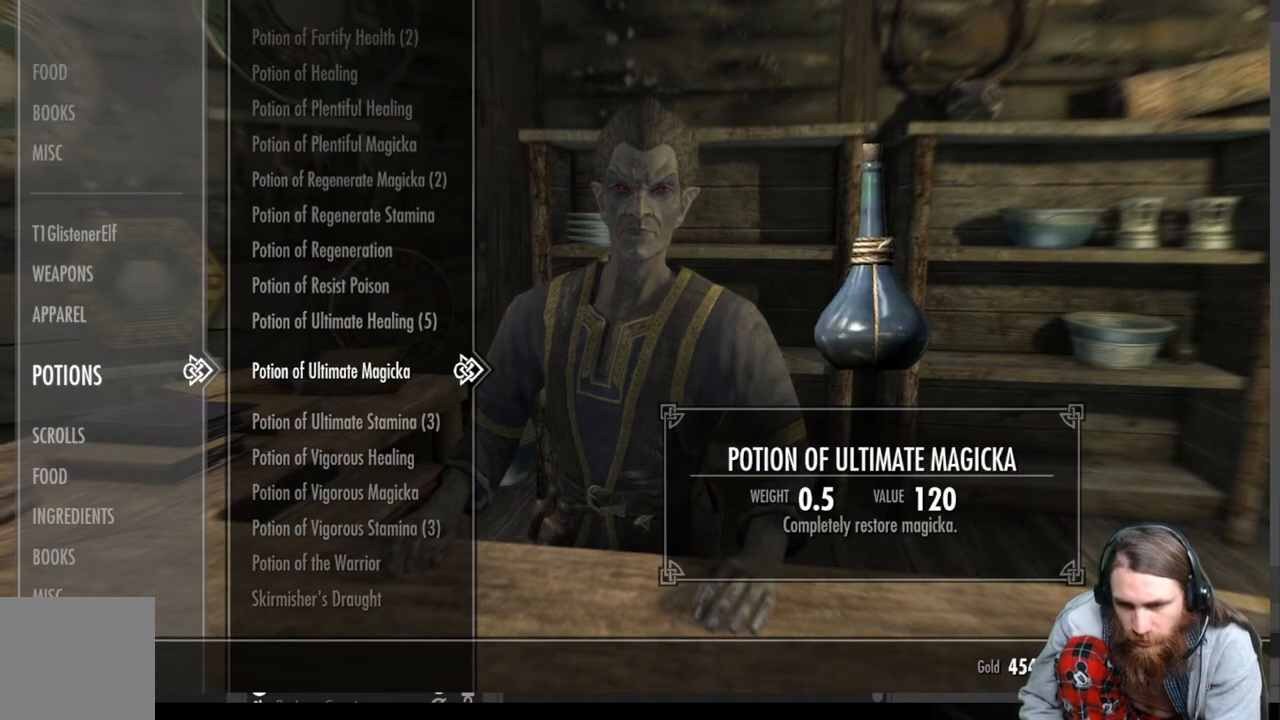
{"buttons": ["DPAD_UP"], "left_stick": "center", "right_stick": "center", "events": [[133, "DPAD_UP", "down"], [267, "DPAD_UP", "up"], [417, "DPAD_UP", "down"]]}
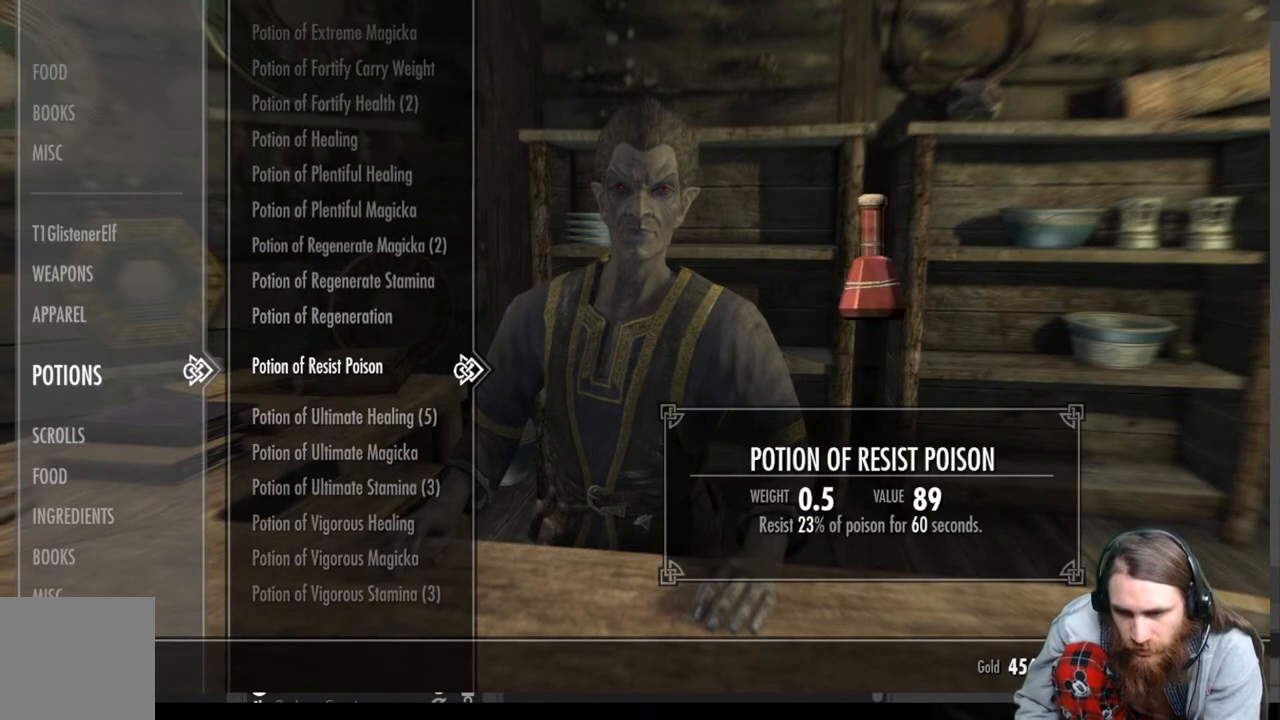
{"buttons": ["DPAD_UP"], "left_stick": "center", "right_stick": "center", "events": [[50, "DPAD_UP", "up"], [183, "DPAD_UP", "down"], [267, "DPAD_UP", "up"], [433, "DPAD_UP", "down"]]}
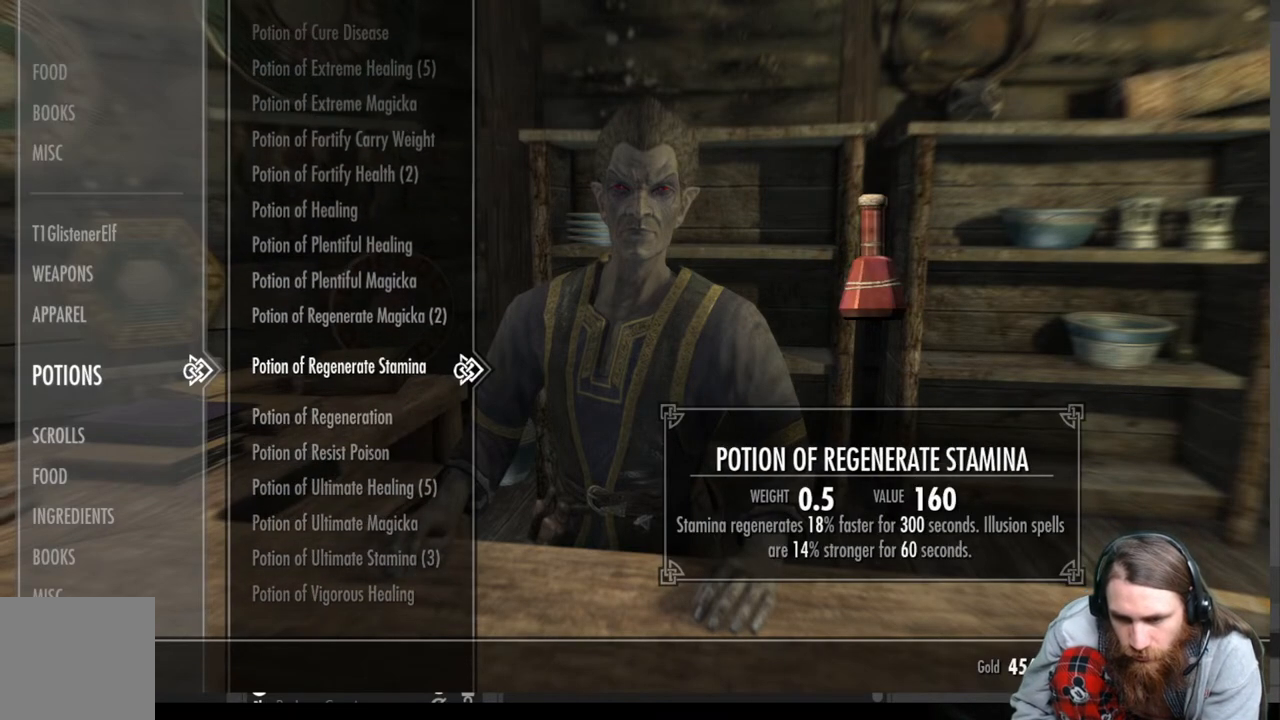
{"buttons": ["DPAD_UP"], "left_stick": "center", "right_stick": "center", "events": [[83, "DPAD_UP", "up"], [217, "DPAD_UP", "down"], [333, "DPAD_UP", "up"], [483, "DPAD_UP", "down"]]}
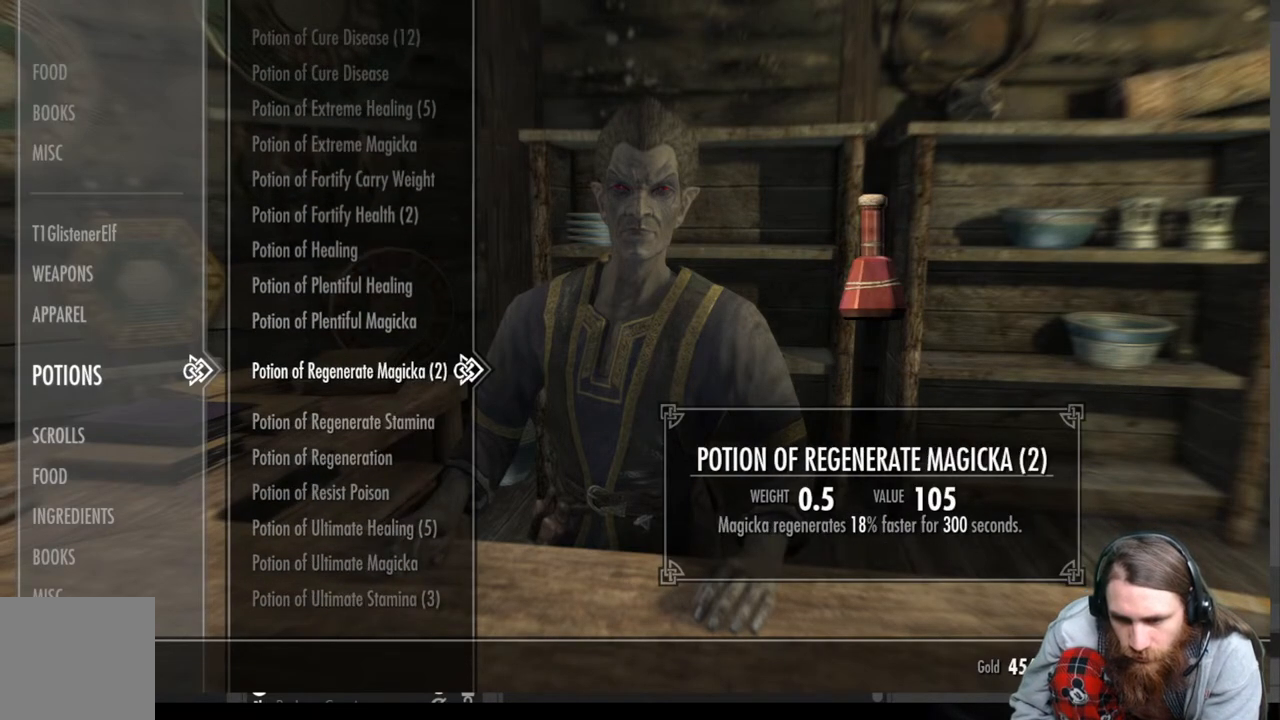
{"buttons": ["DPAD_UP"], "left_stick": "center", "right_stick": "center", "events": [[83, "DPAD_UP", "up"], [233, "DPAD_UP", "down"], [333, "DPAD_UP", "up"], [433, "DPAD_UP", "down"]]}
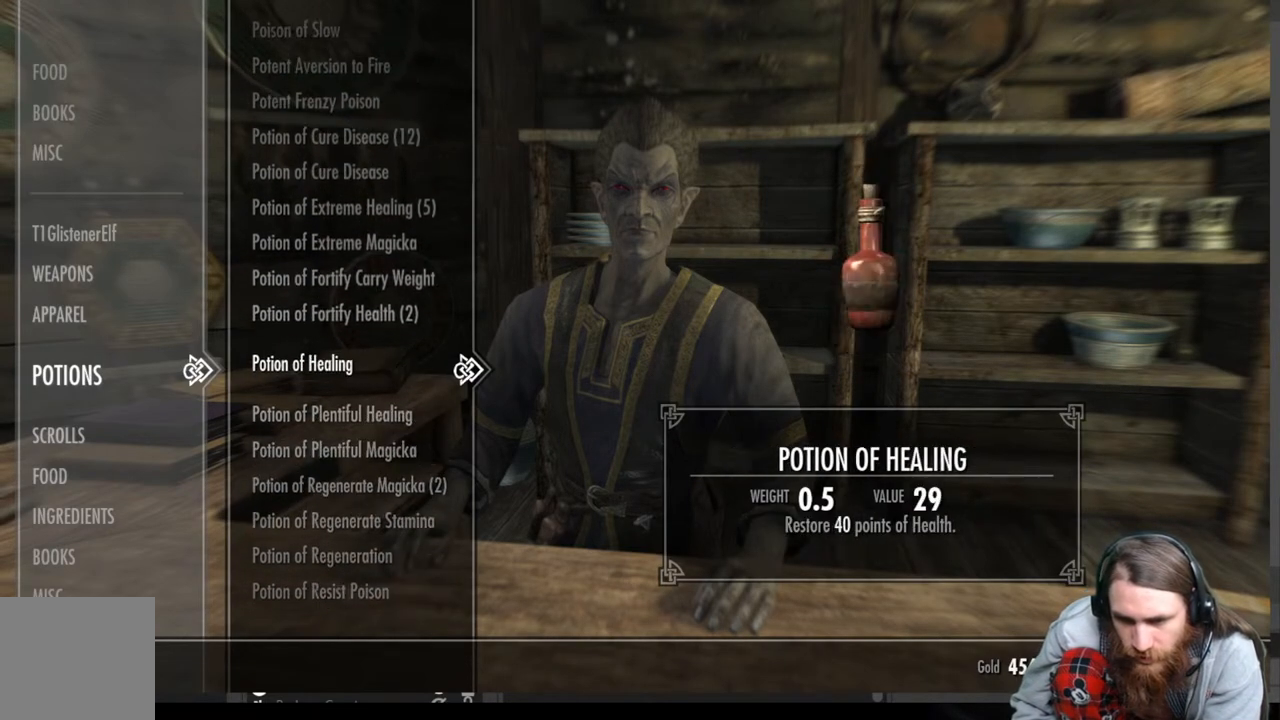
{"buttons": [], "left_stick": "center", "right_stick": "center", "events": [[67, "DPAD_UP", "up"]]}
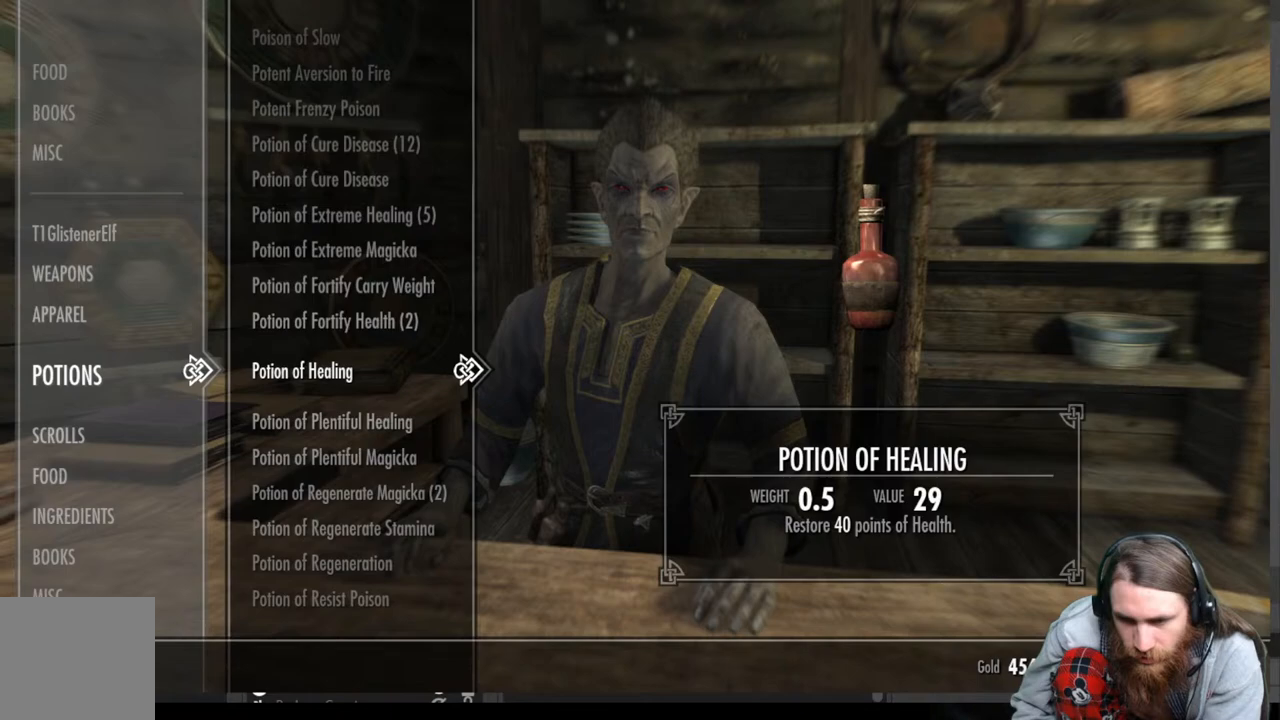
{"buttons": [], "left_stick": "center", "right_stick": "center", "events": [[33, "DPAD_UP", "down"], [167, "DPAD_UP", "up"], [317, "DPAD_UP", "down"], [450, "DPAD_UP", "up"]]}
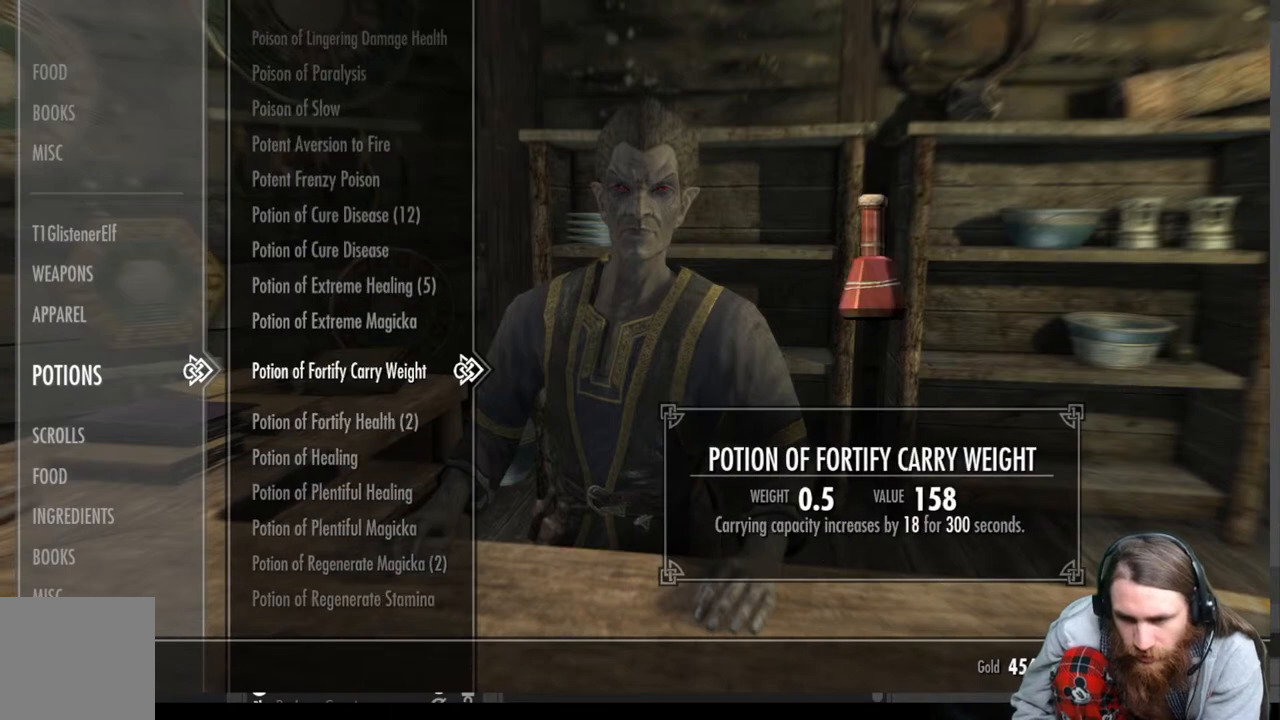
{"buttons": ["DPAD_UP"], "left_stick": "center", "right_stick": "center", "events": [[133, "DPAD_UP", "down"], [250, "DPAD_UP", "up"], [417, "DPAD_UP", "down"]]}
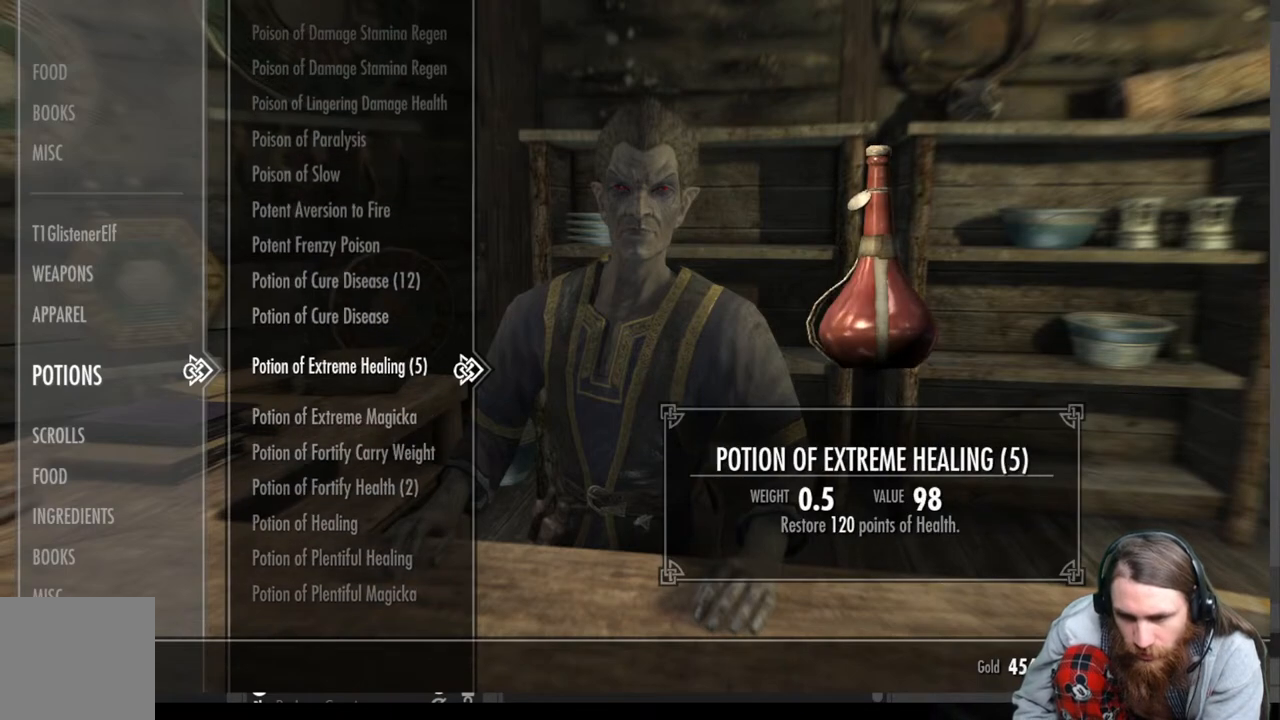
{"buttons": [], "left_stick": "center", "right_stick": "center", "events": [[33, "DPAD_UP", "up"], [367, "DPAD_DOWN", "down"], [483, "DPAD_DOWN", "up"]]}
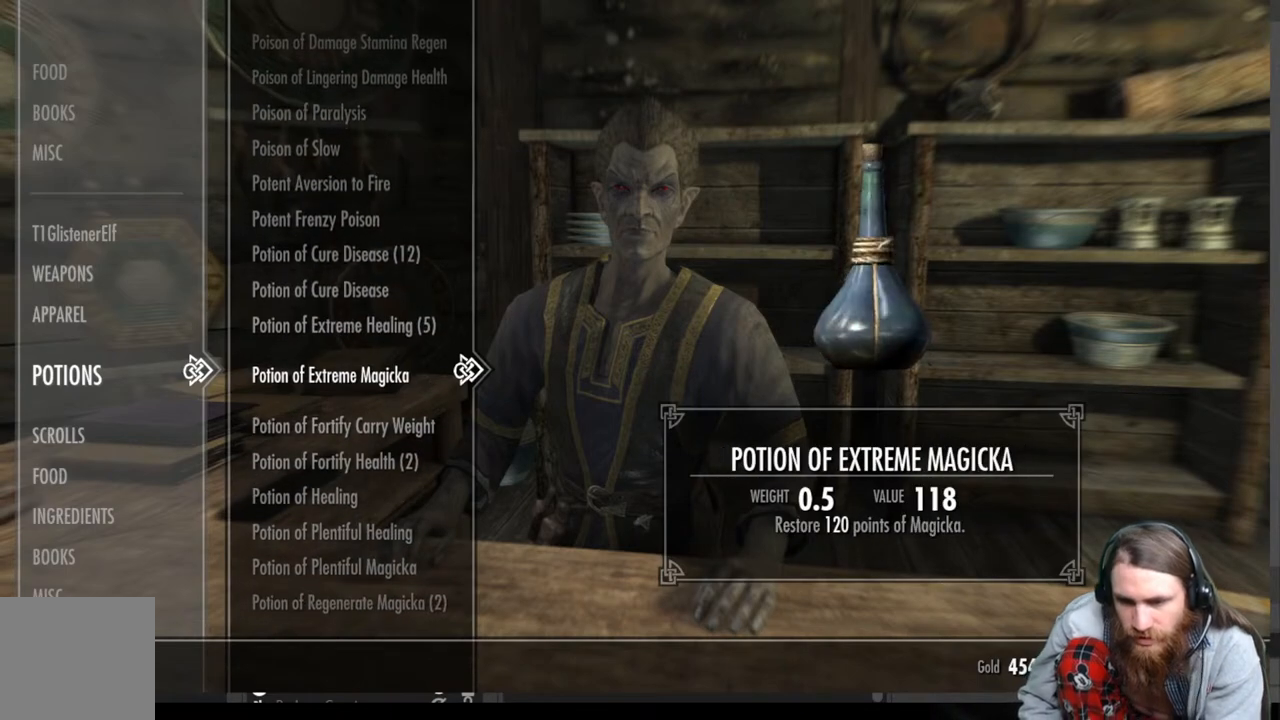
{"buttons": [], "left_stick": "center", "right_stick": "center", "events": [[83, "DPAD_DOWN", "down"], [200, "DPAD_DOWN", "up"], [333, "DPAD_DOWN", "down"], [450, "DPAD_DOWN", "up"]]}
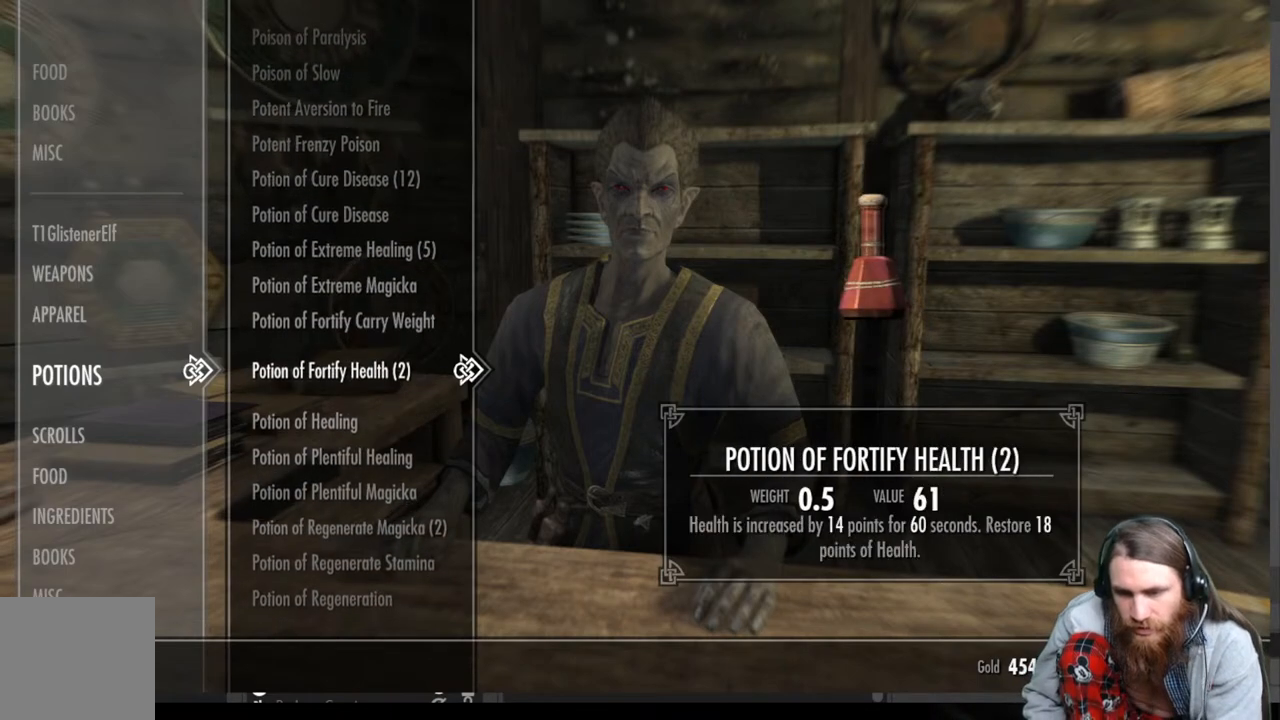
{"buttons": [], "left_stick": "center", "right_stick": "center", "events": [[33, "DPAD_DOWN", "down"], [167, "DPAD_DOWN", "up"]]}
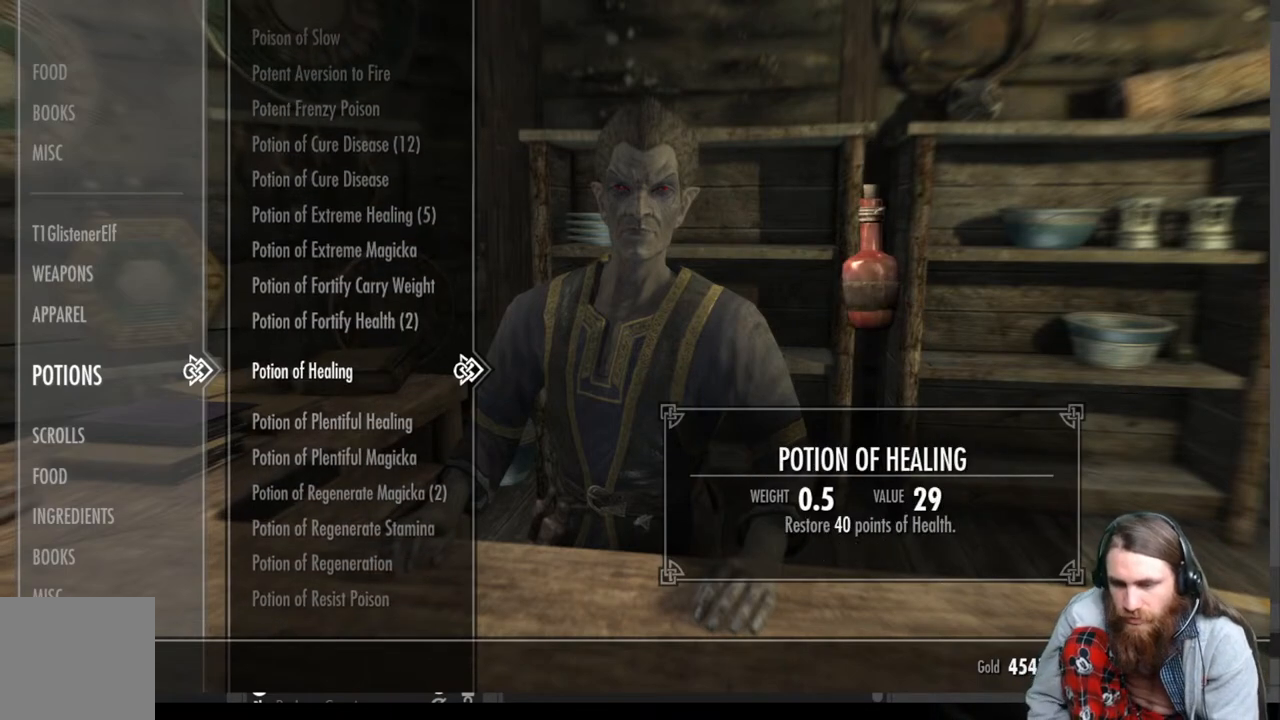
{"buttons": [], "left_stick": "center", "right_stick": "center", "events": []}
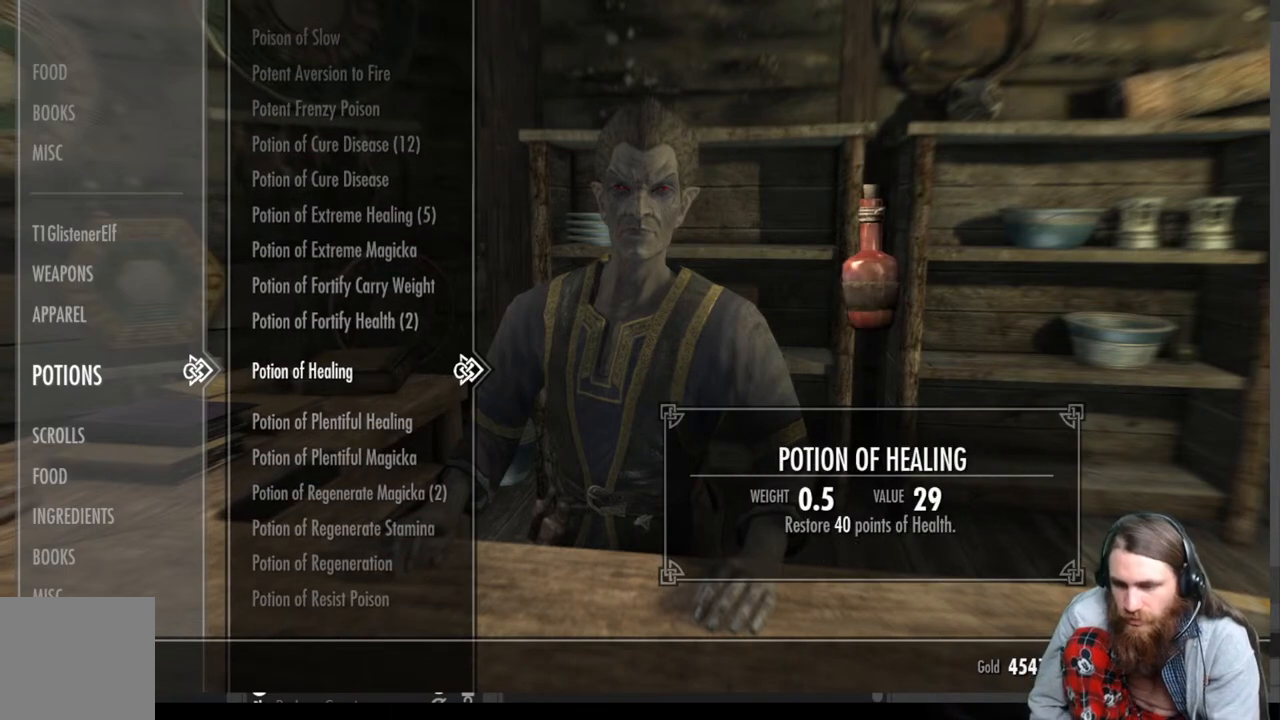
{"buttons": [], "left_stick": "center", "right_stick": "center", "events": []}
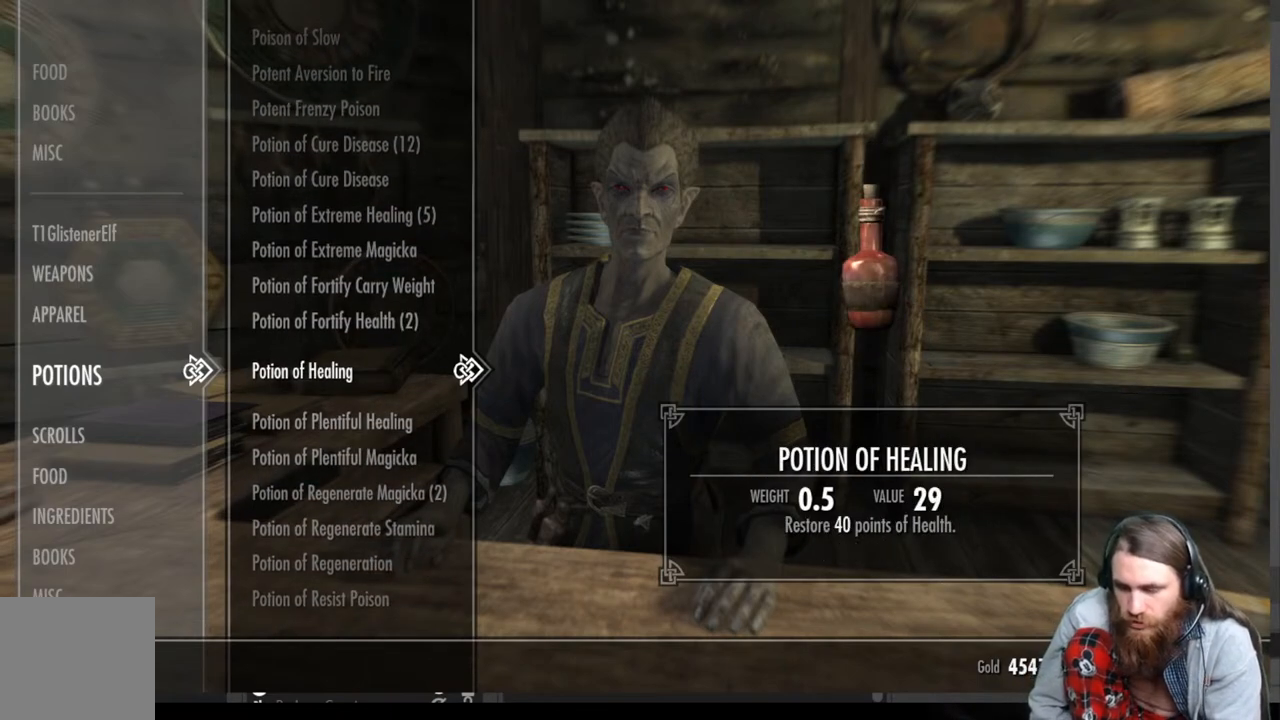
{"buttons": [], "left_stick": "center", "right_stick": "center", "events": [[83, "A", "down"], [233, "A", "up"]]}